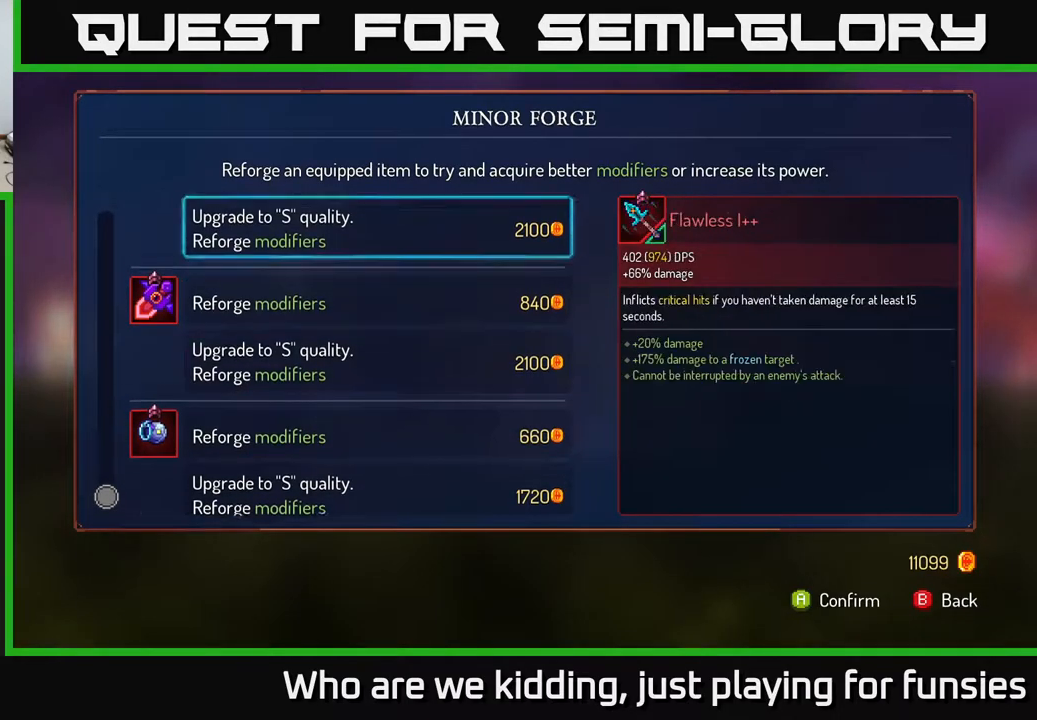
Gameplay with a controller (Xbox layout); each line is a JSON object with the inputs held at the frame after it. "events" lists button and stick changes between this image and that frame as [ms after this image, input, new state], when the widget could be followed in between.
{"buttons": [], "left_stick": "up", "right_stick": "center", "events": []}
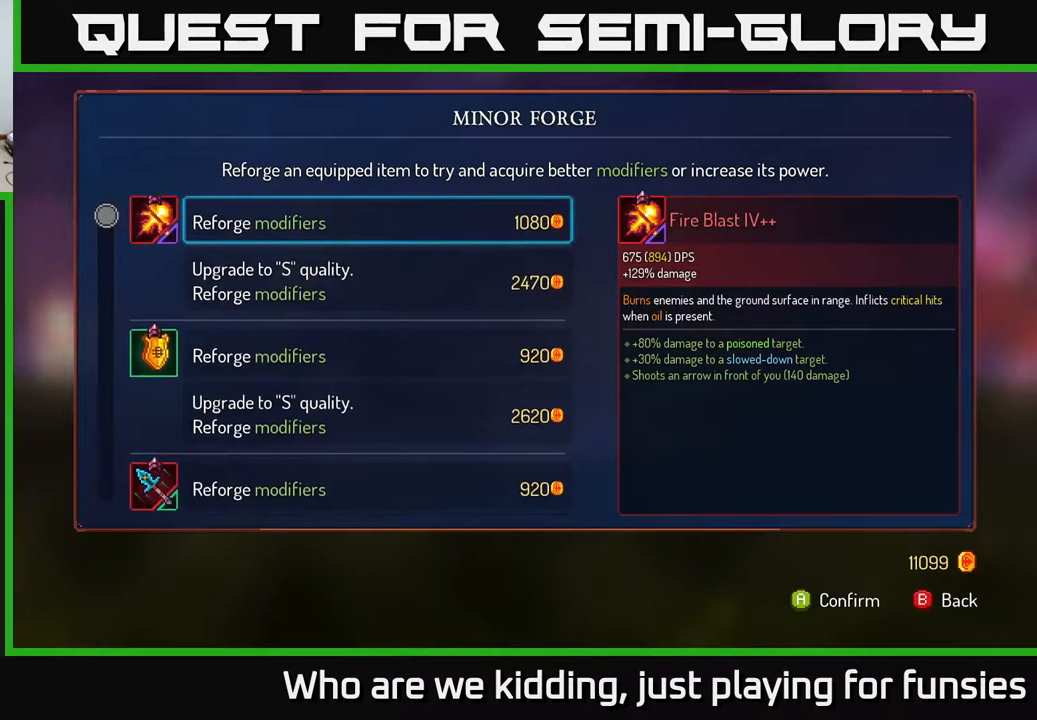
{"buttons": [], "left_stick": "center", "right_stick": "center", "events": [[17, "left_stick", "center"], [267, "left_stick", "down"], [483, "left_stick", "center"]]}
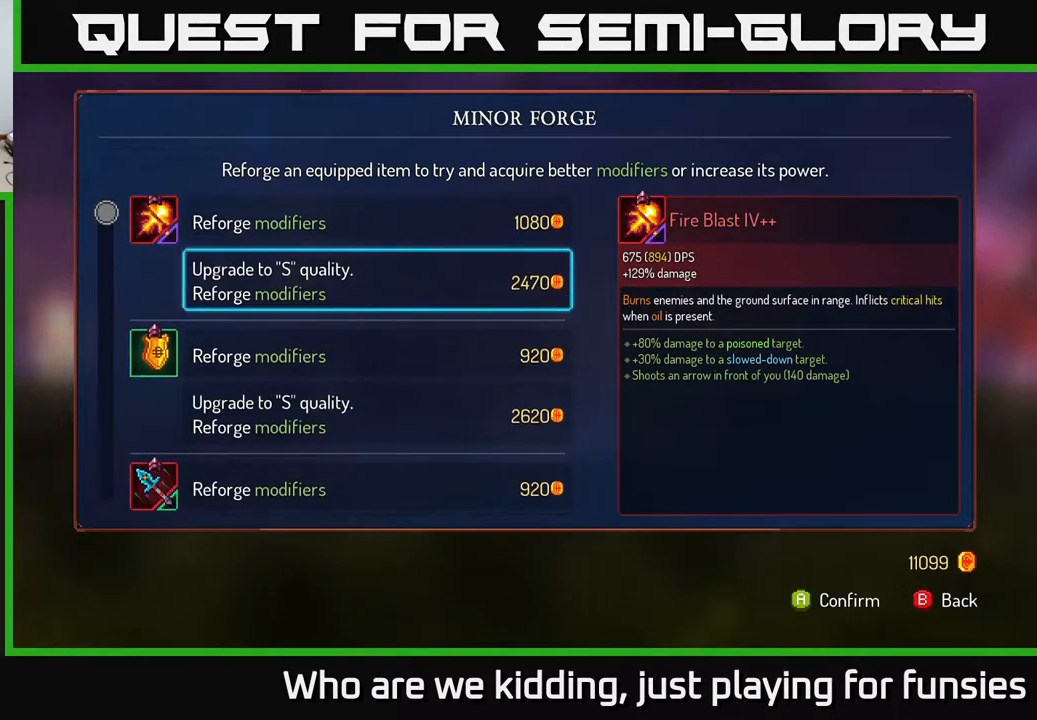
{"buttons": [], "left_stick": "center", "right_stick": "center", "events": [[317, "A", "down"], [400, "A", "up"]]}
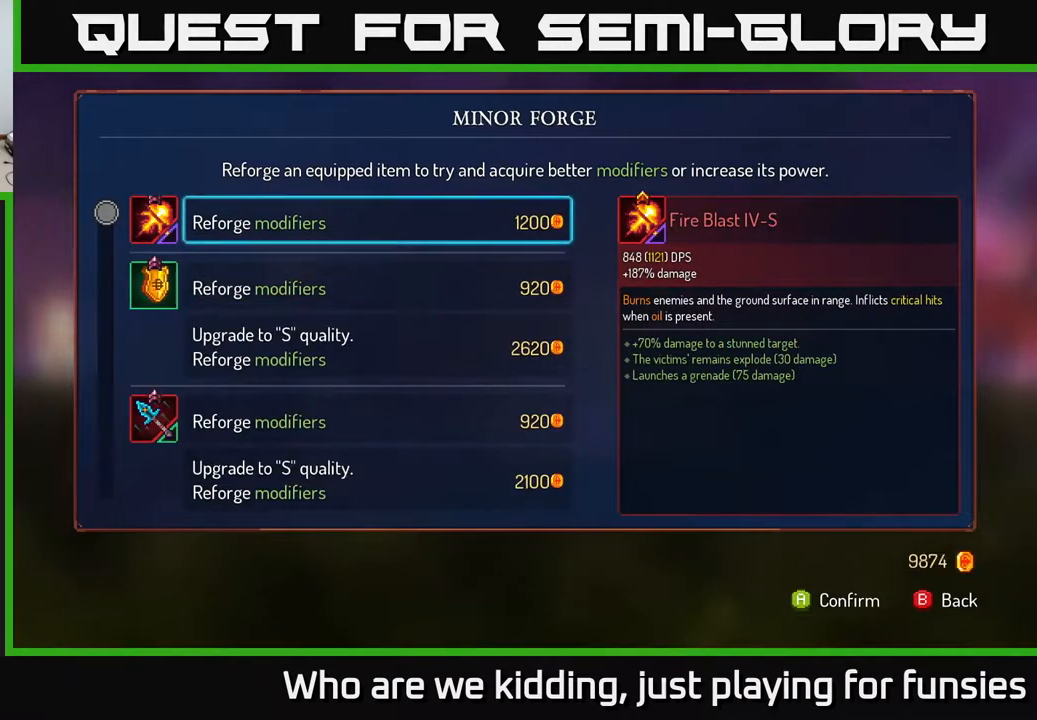
{"buttons": [], "left_stick": "left", "right_stick": "center", "events": [[50, "B", "down"], [117, "B", "up"], [200, "left_stick", "left"]]}
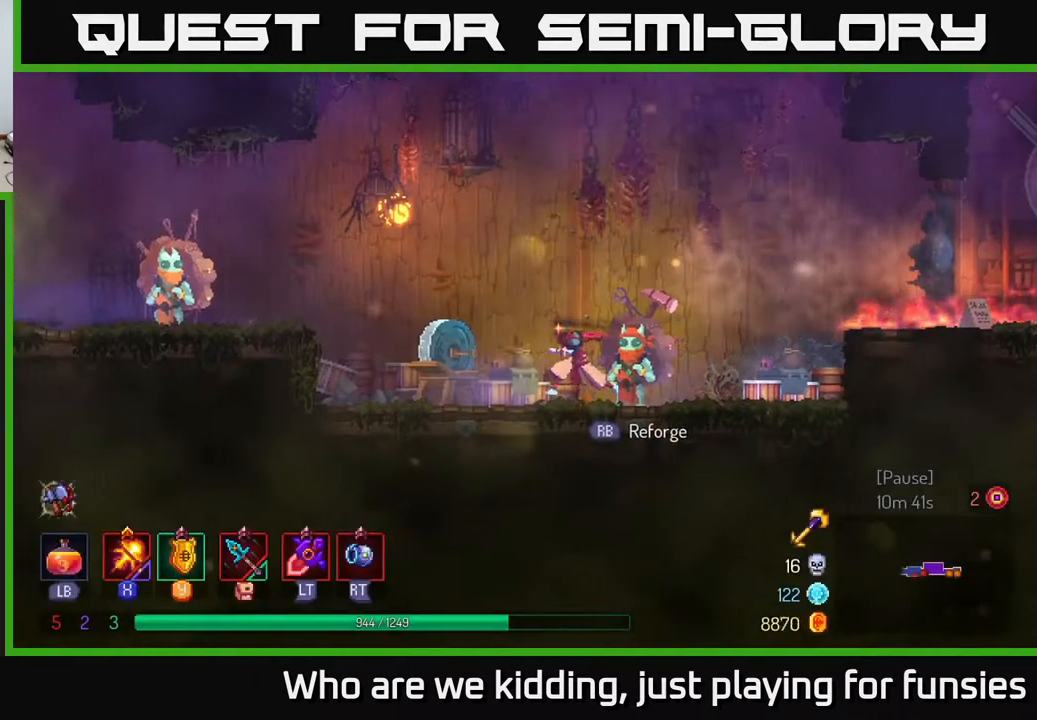
{"buttons": ["B"], "left_stick": "left", "right_stick": "center", "events": [[183, "A", "down"], [283, "A", "up"], [317, "A", "down"], [433, "A", "up"], [500, "B", "down"]]}
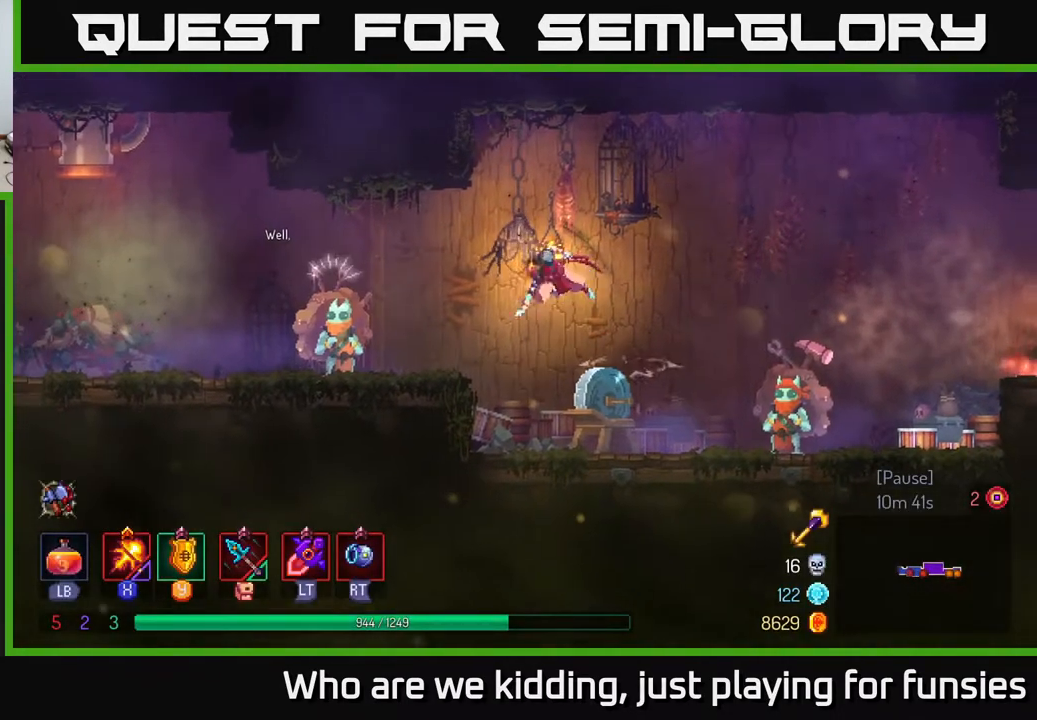
{"buttons": [], "left_stick": "center", "right_stick": "center", "events": [[117, "B", "up"], [483, "left_stick", "center"]]}
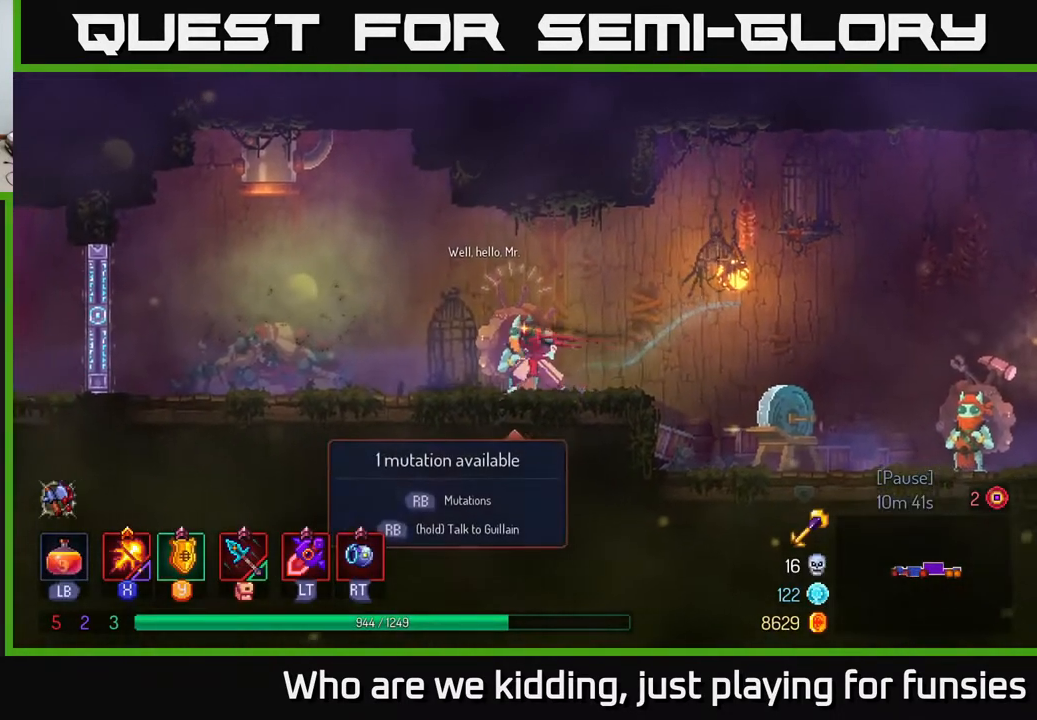
{"buttons": [], "left_stick": "down", "right_stick": "center", "events": [[17, "R1", "down"], [83, "R1", "up"], [483, "left_stick", "down"]]}
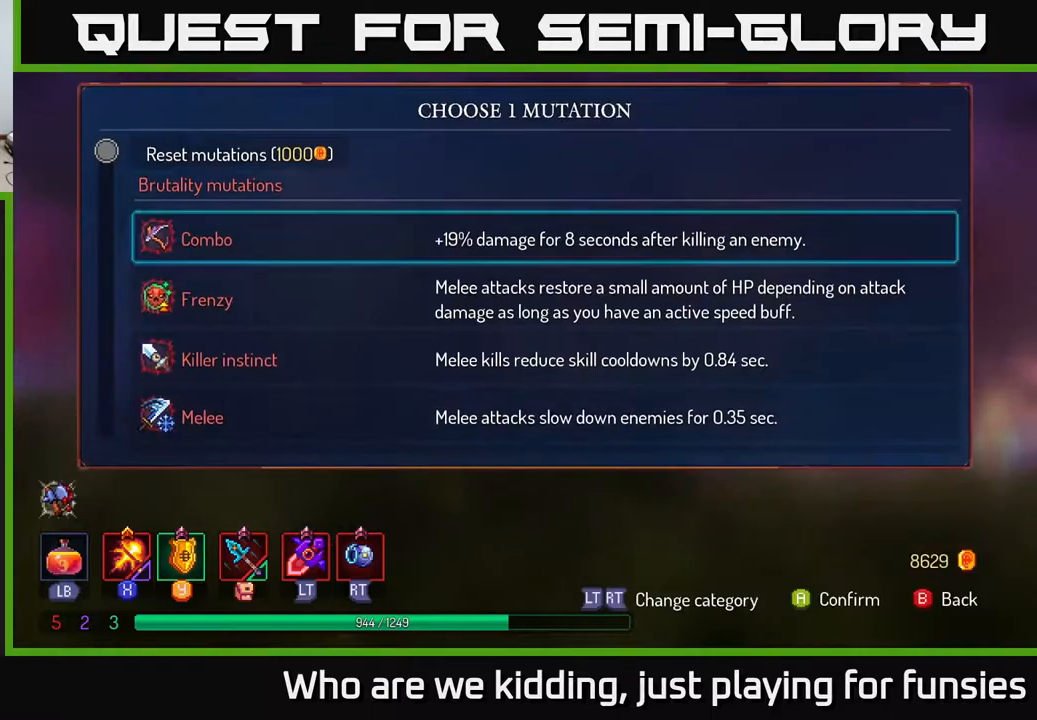
{"buttons": [], "left_stick": "center", "right_stick": "center", "events": [[350, "left_stick", "center"]]}
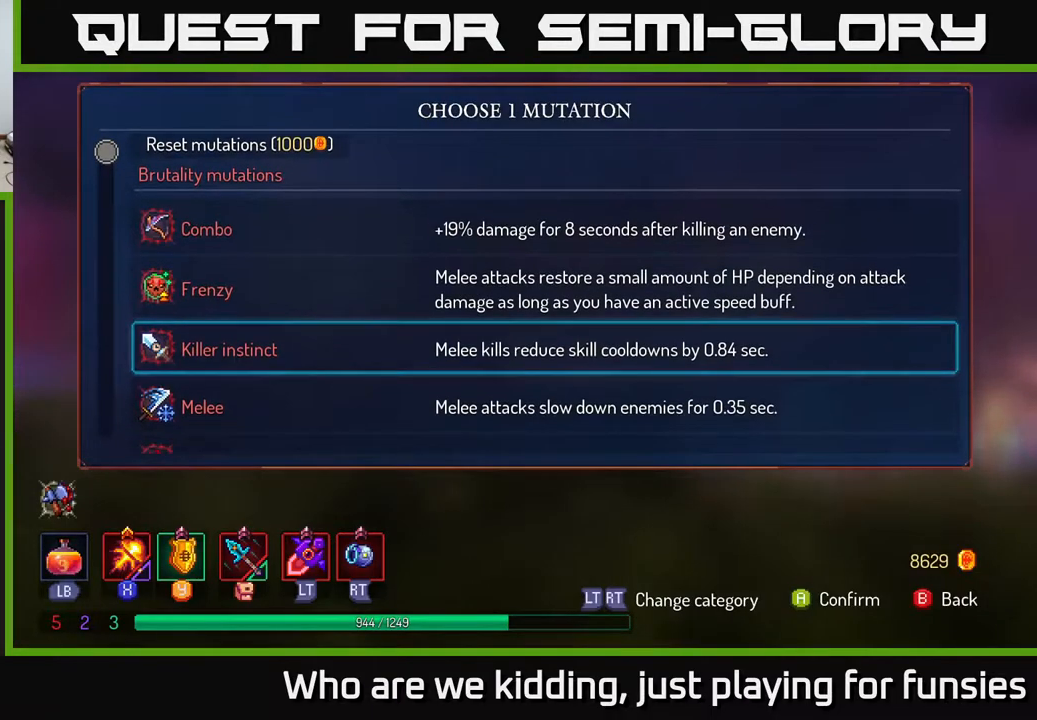
{"buttons": [], "left_stick": "center", "right_stick": "center", "events": []}
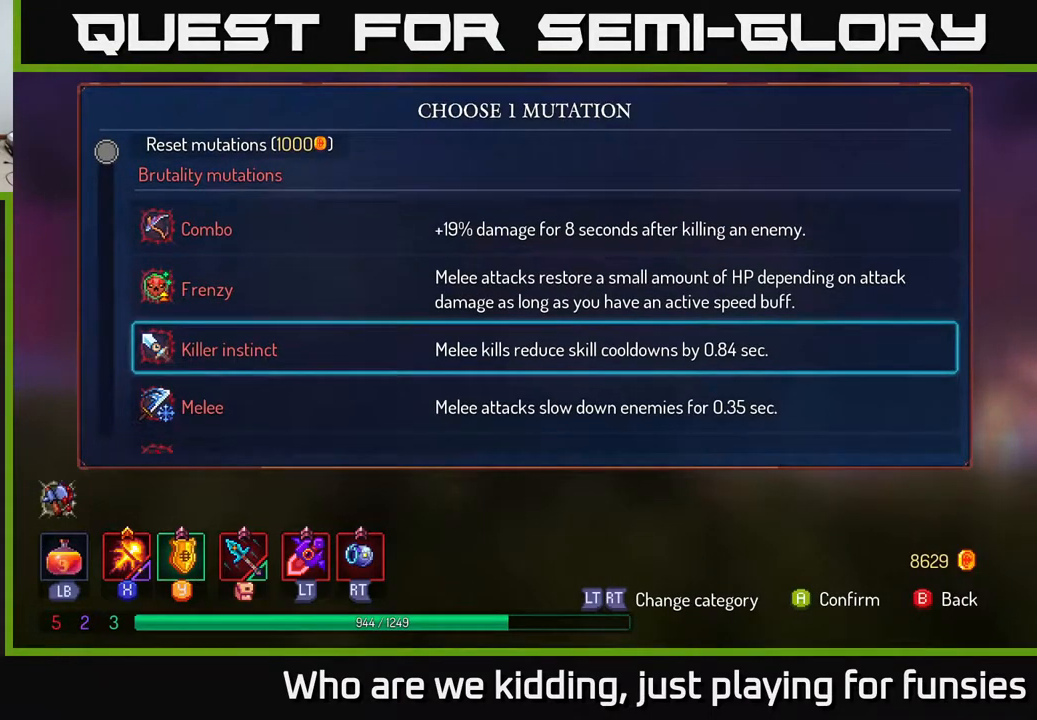
{"buttons": [], "left_stick": "center", "right_stick": "center", "events": []}
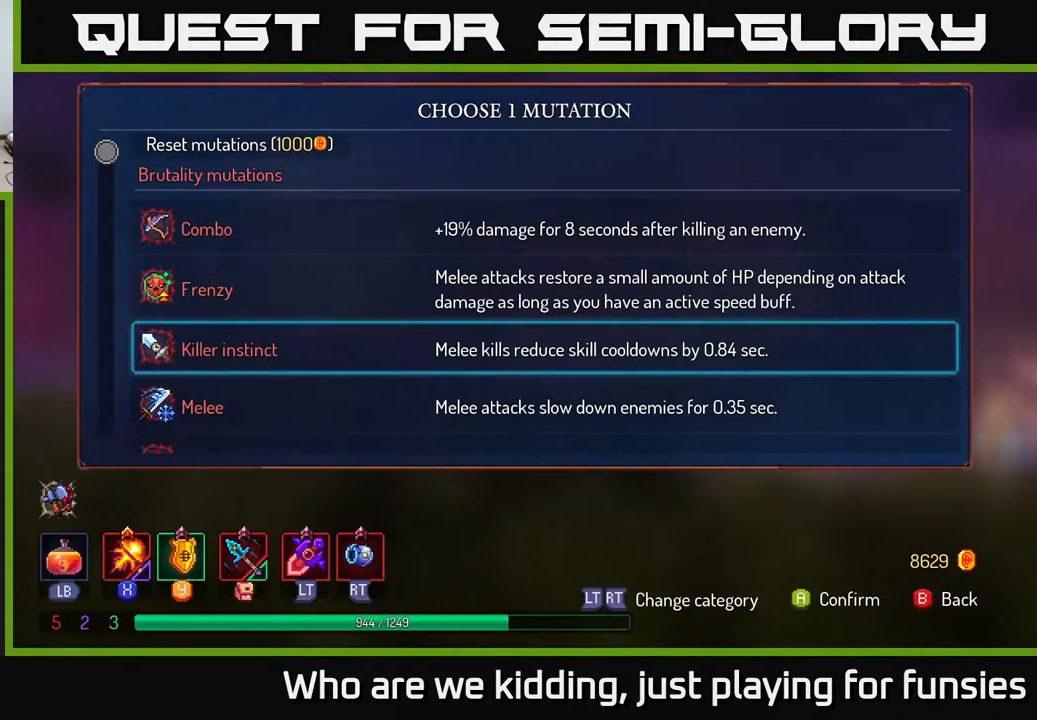
{"buttons": [], "left_stick": "center", "right_stick": "center", "events": []}
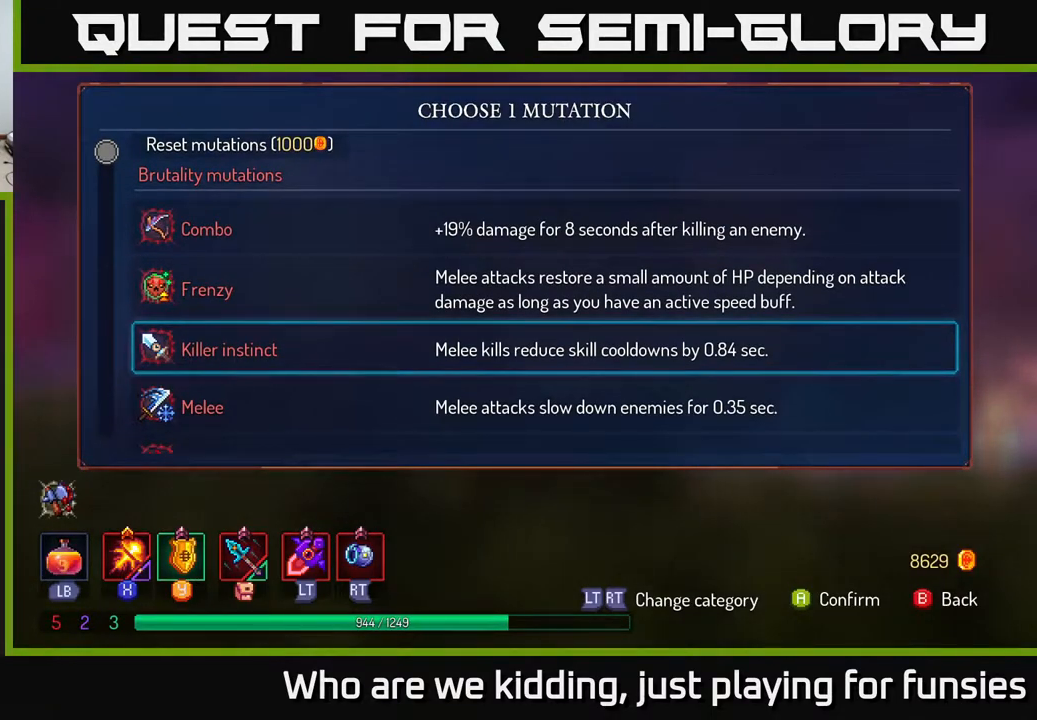
{"buttons": [], "left_stick": "center", "right_stick": "center", "events": []}
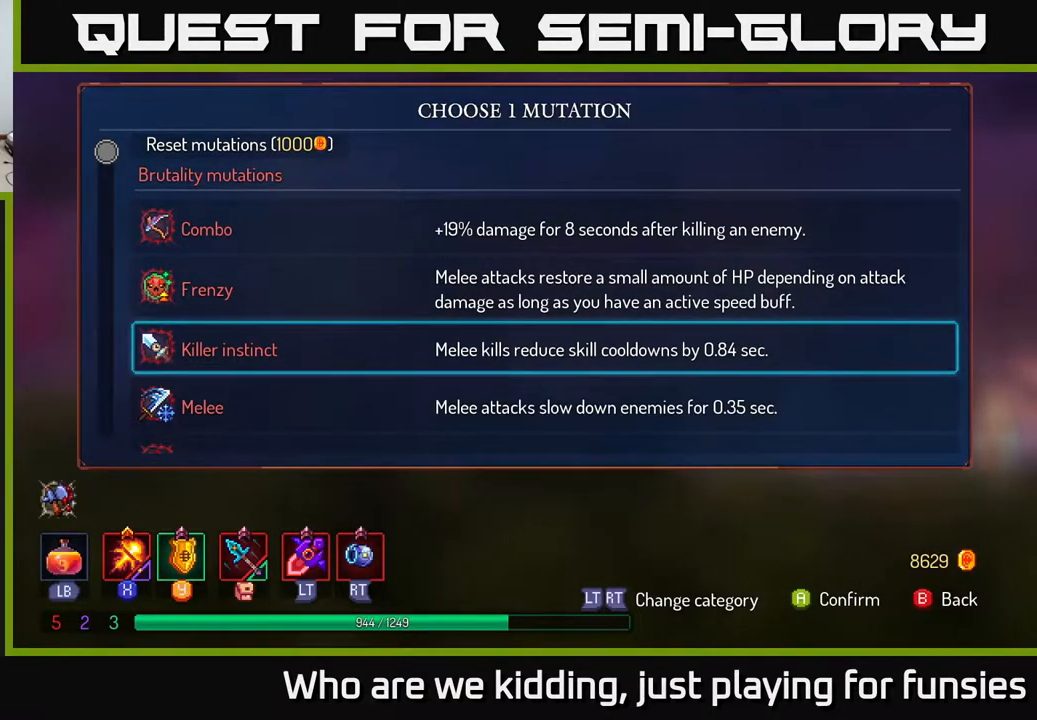
{"buttons": [], "left_stick": "center", "right_stick": "center", "events": []}
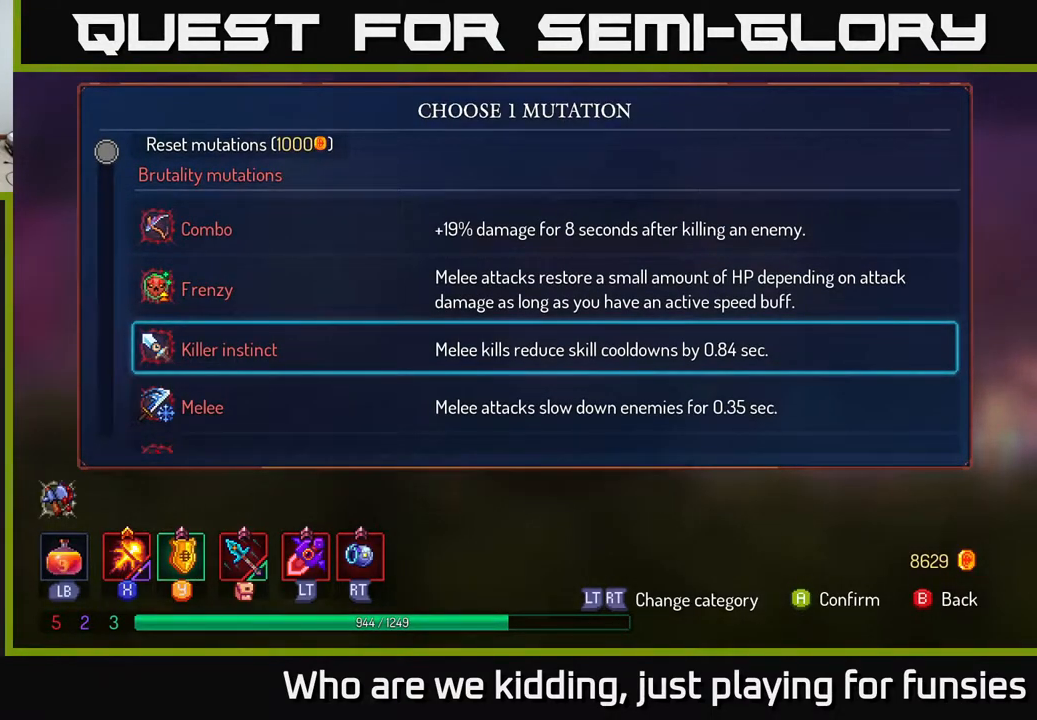
{"buttons": [], "left_stick": "center", "right_stick": "center", "events": []}
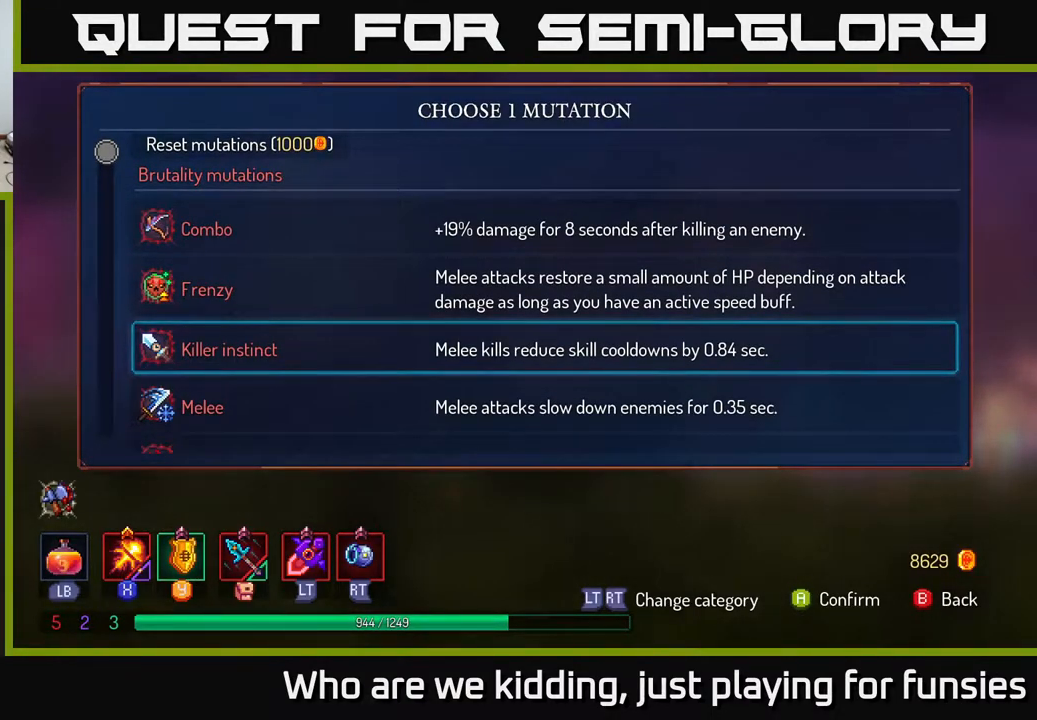
{"buttons": [], "left_stick": "center", "right_stick": "center", "events": []}
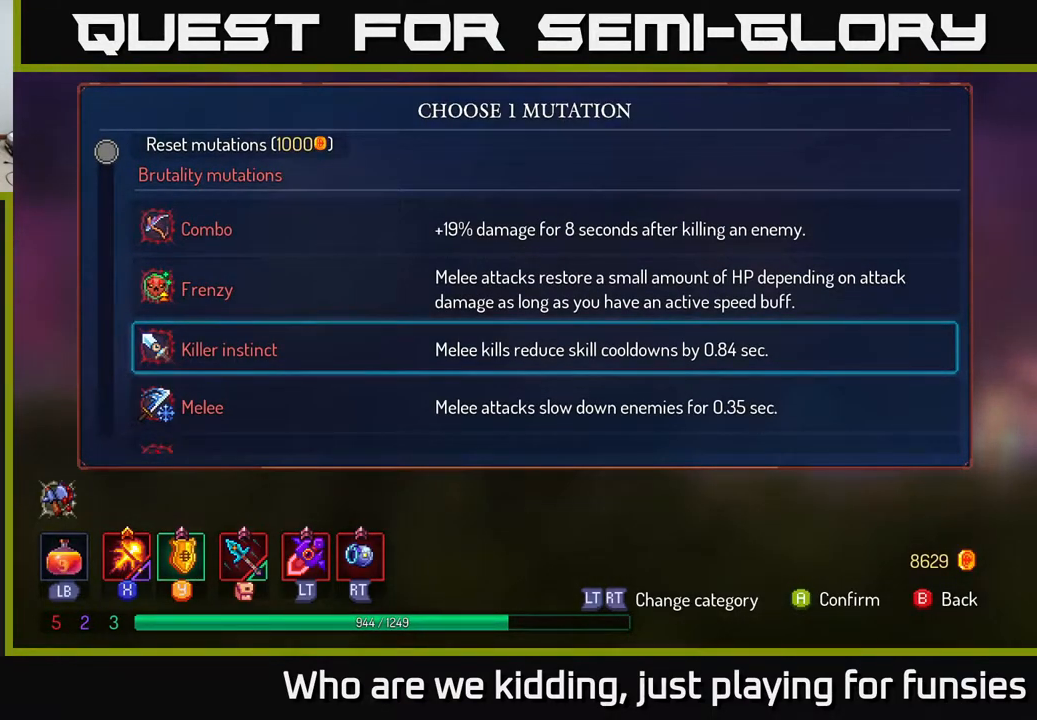
{"buttons": [], "left_stick": "center", "right_stick": "center", "events": []}
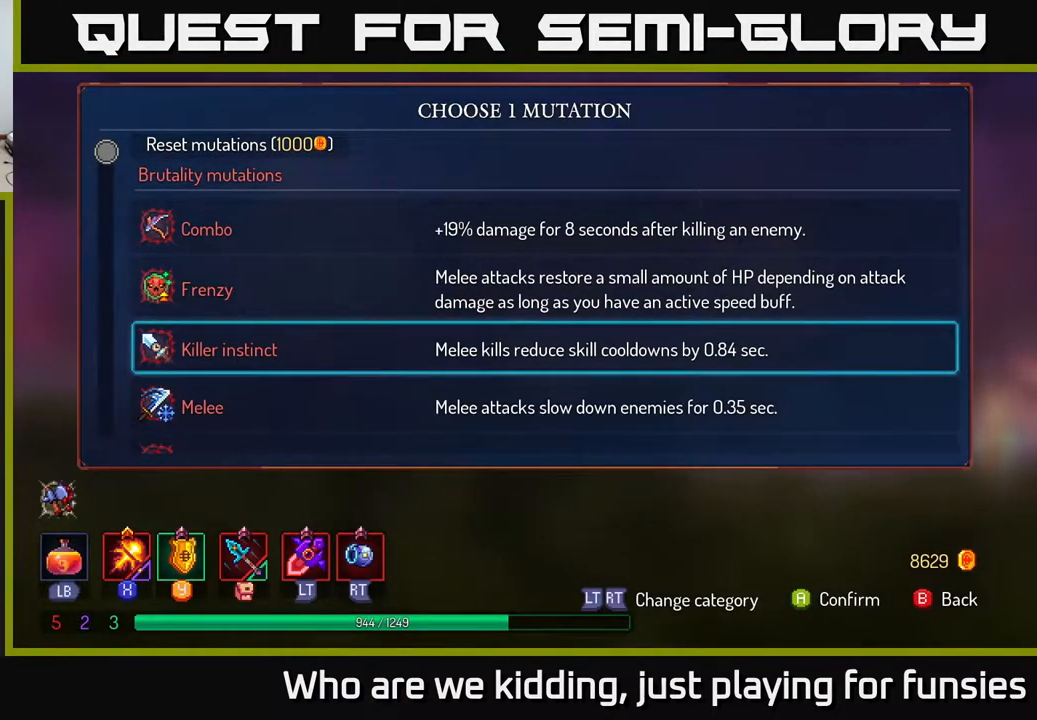
{"buttons": [], "left_stick": "center", "right_stick": "center", "events": []}
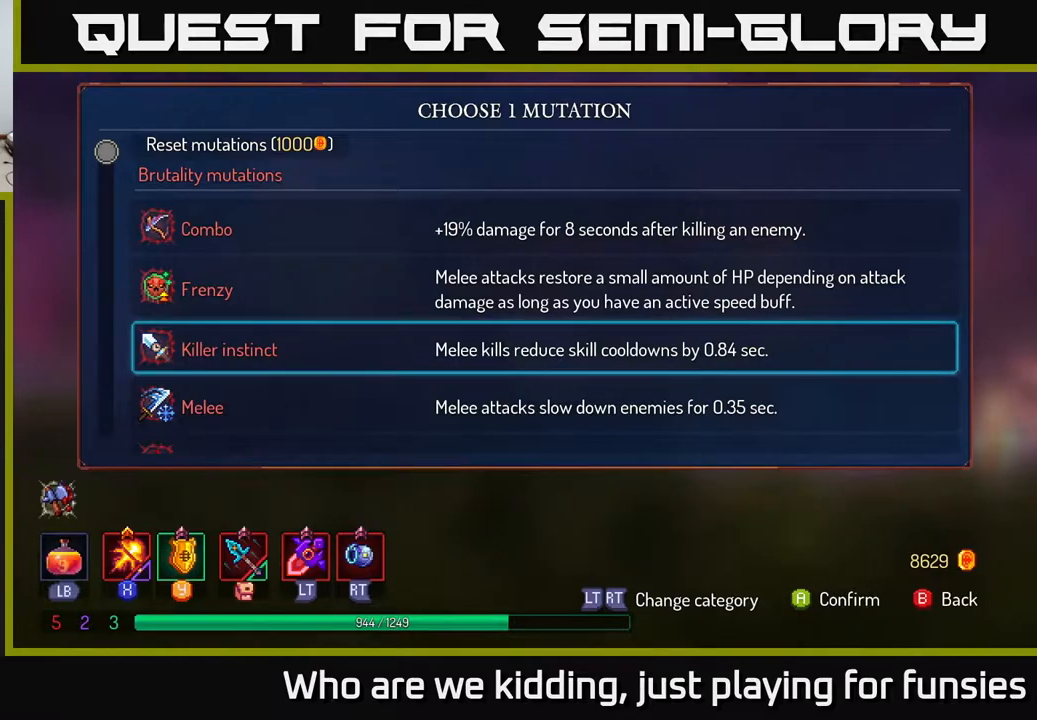
{"buttons": [], "left_stick": "down", "right_stick": "center", "events": [[83, "left_stick", "down"]]}
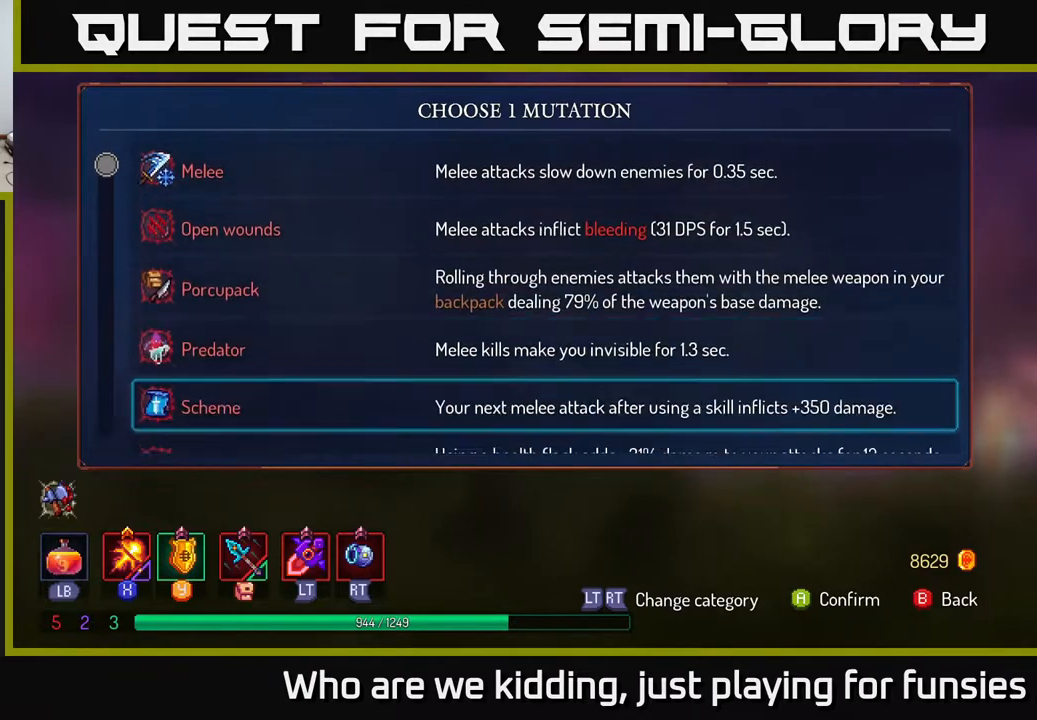
{"buttons": [], "left_stick": "down", "right_stick": "center", "events": [[150, "left_stick", "center"], [467, "left_stick", "down"]]}
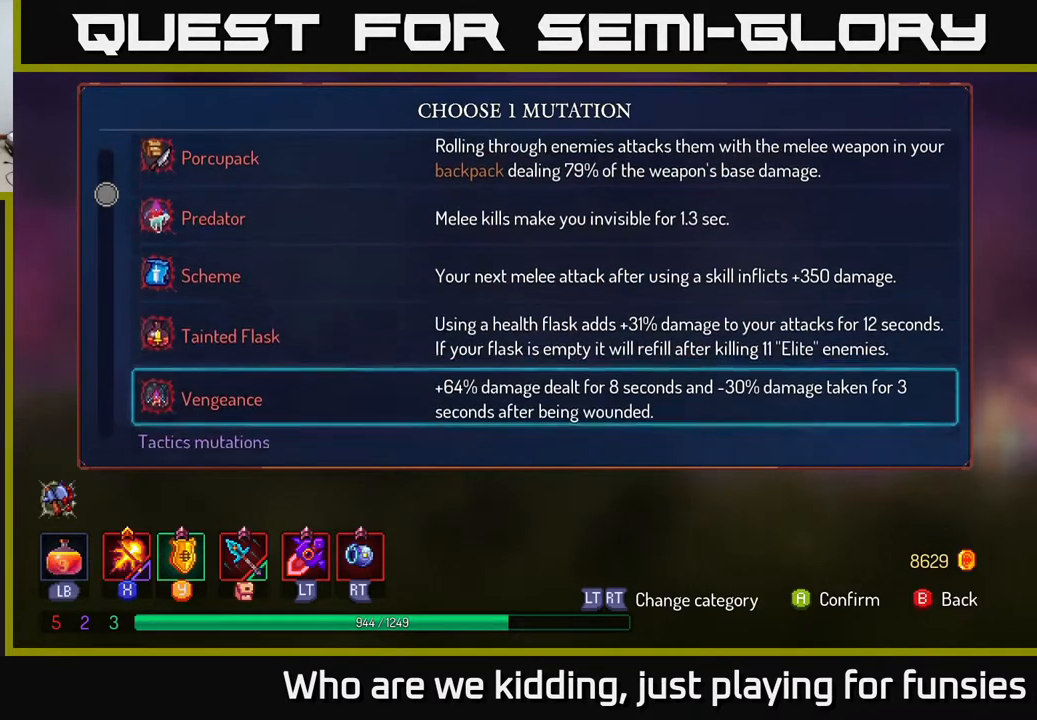
{"buttons": [], "left_stick": "down", "right_stick": "center", "events": []}
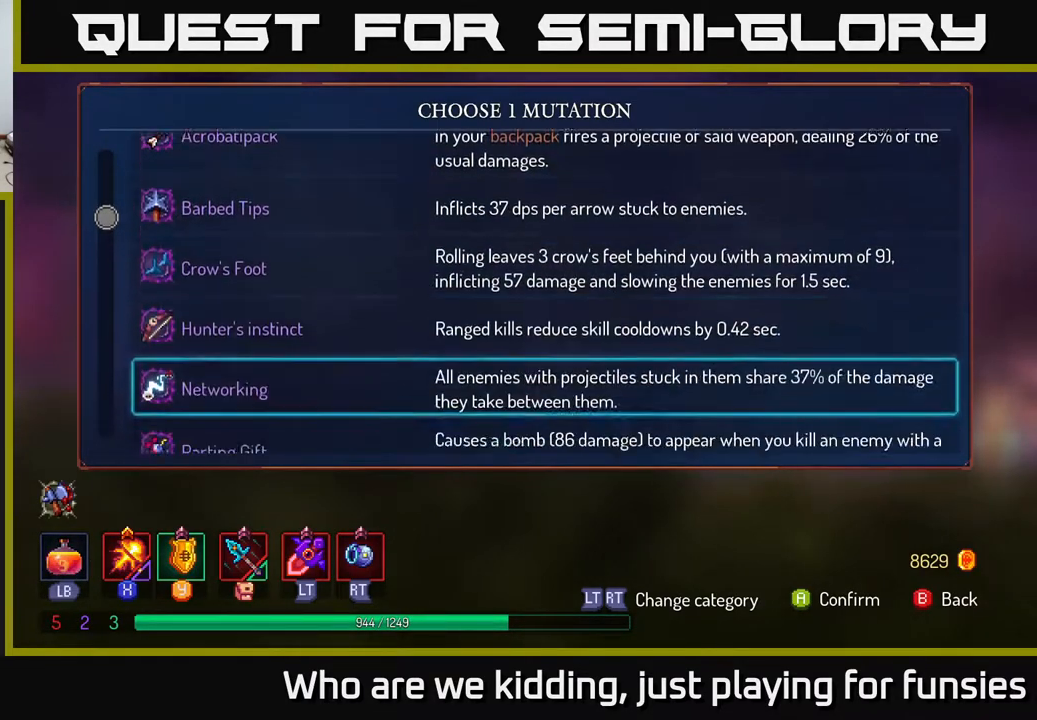
{"buttons": [], "left_stick": "center", "right_stick": "center", "events": [[67, "left_stick", "center"]]}
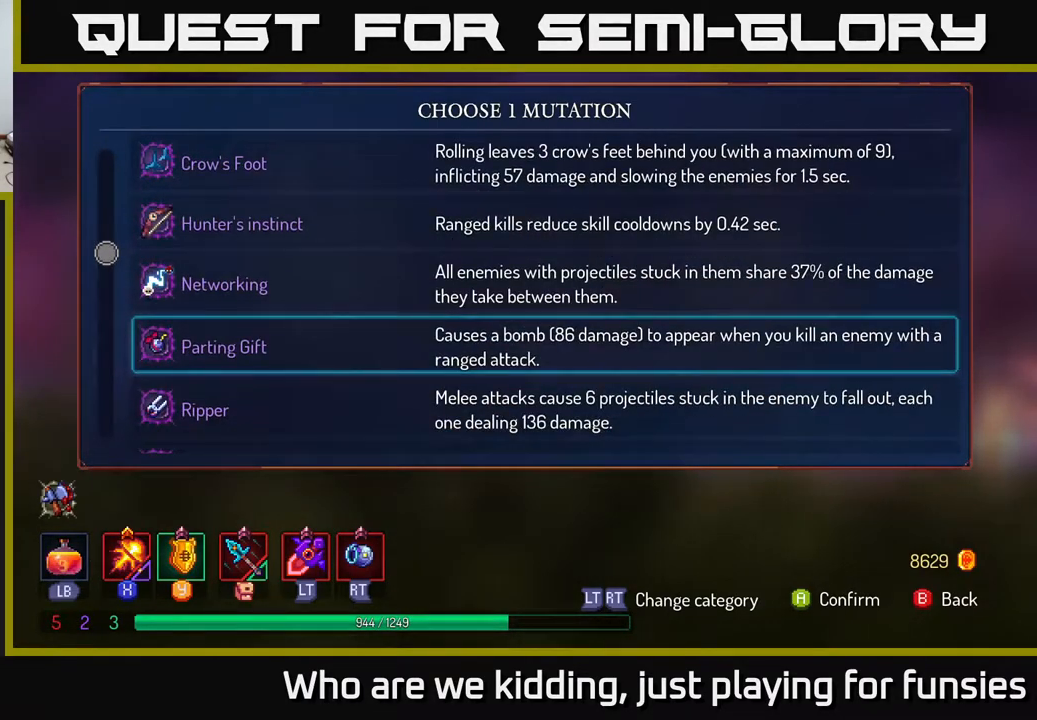
{"buttons": [], "left_stick": "down", "right_stick": "center", "events": [[450, "left_stick", "down"]]}
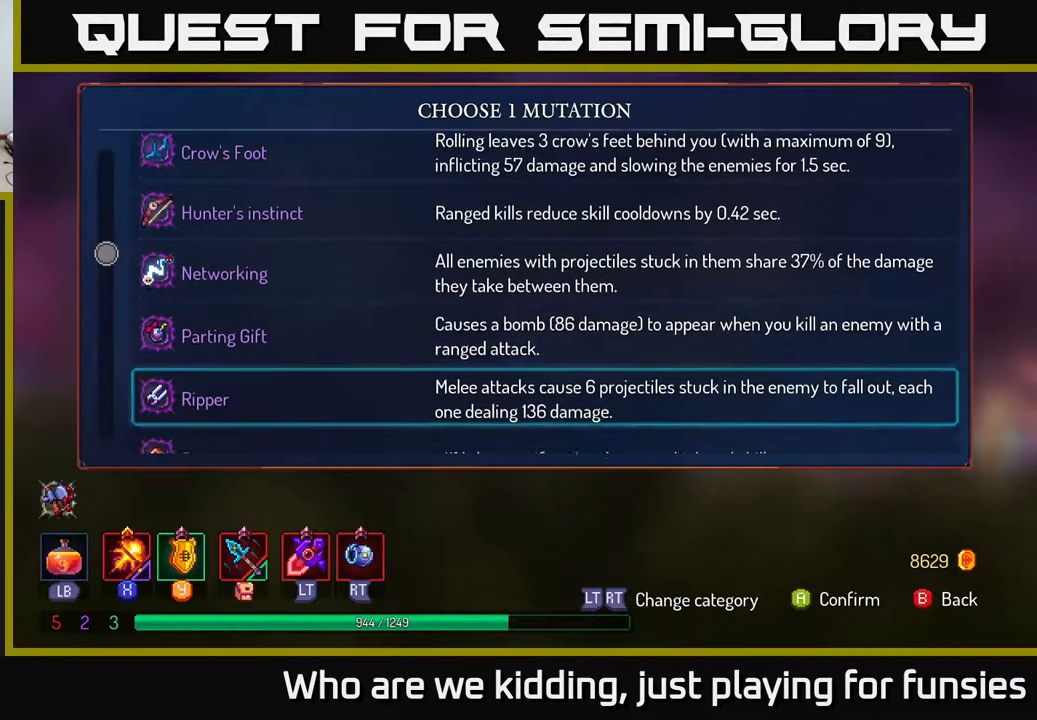
{"buttons": [], "left_stick": "center", "right_stick": "center", "events": [[183, "left_stick", "center"]]}
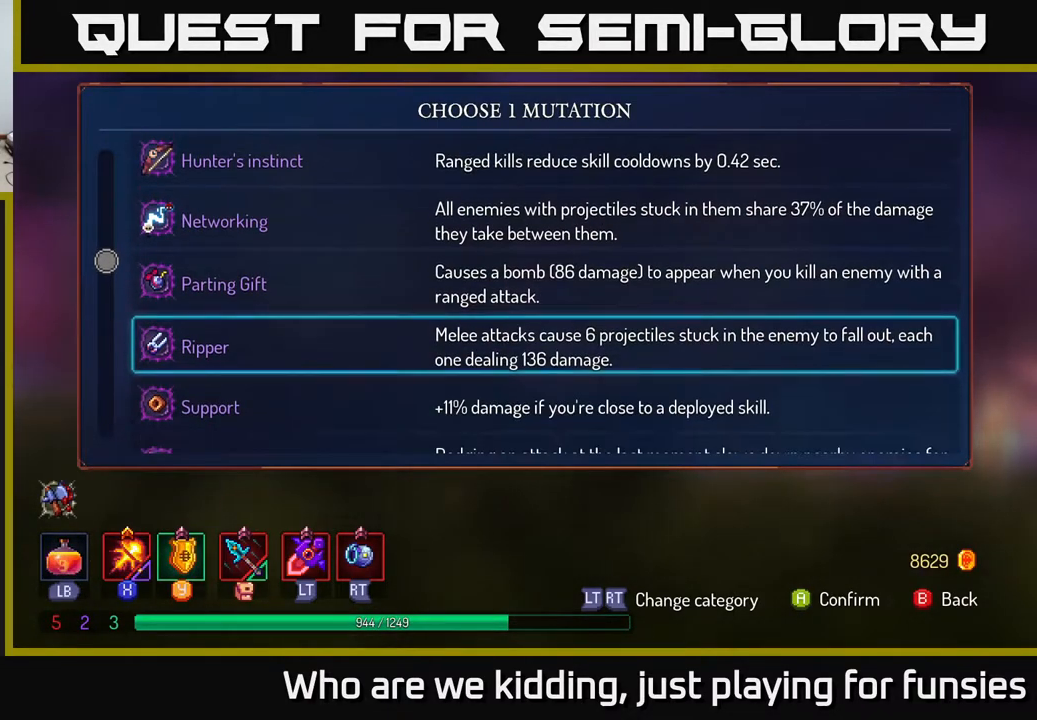
{"buttons": [], "left_stick": "center", "right_stick": "center", "events": []}
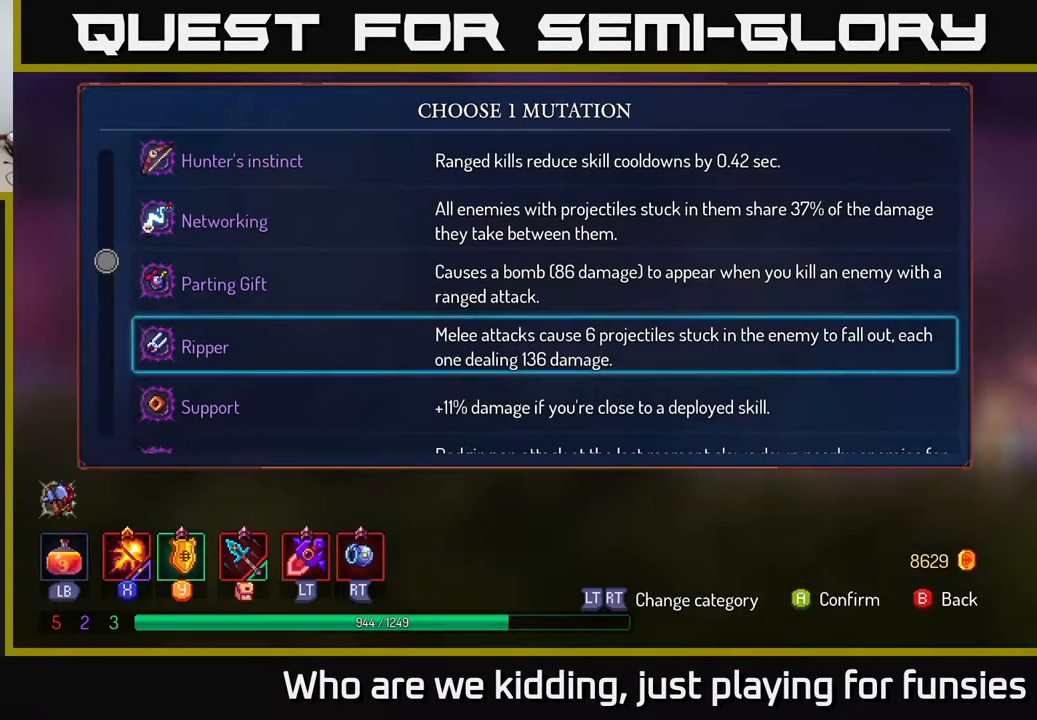
{"buttons": [], "left_stick": "down", "right_stick": "center", "events": [[450, "left_stick", "down"]]}
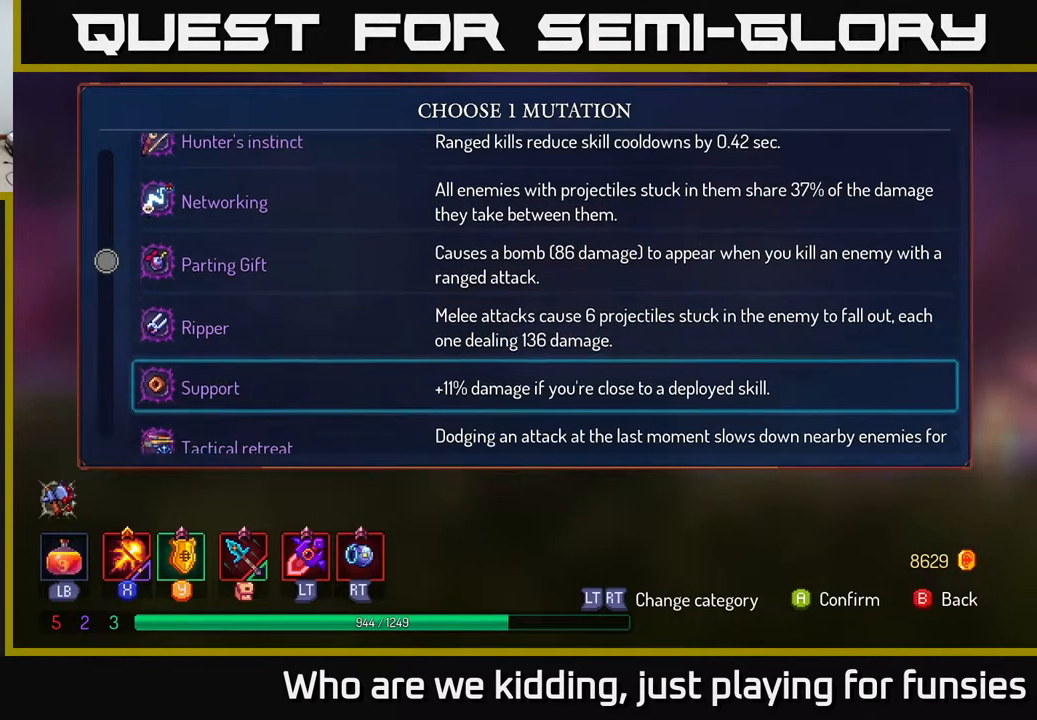
{"buttons": [], "left_stick": "center", "right_stick": "center", "events": [[183, "left_stick", "center"]]}
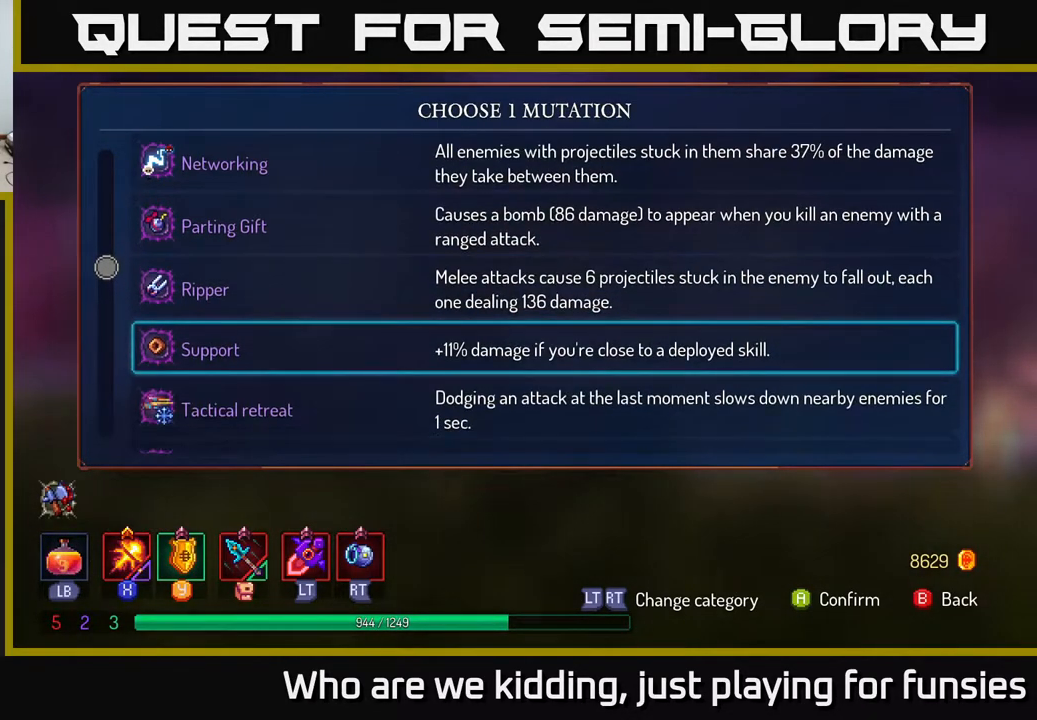
{"buttons": [], "left_stick": "down", "right_stick": "center", "events": [[467, "left_stick", "down"]]}